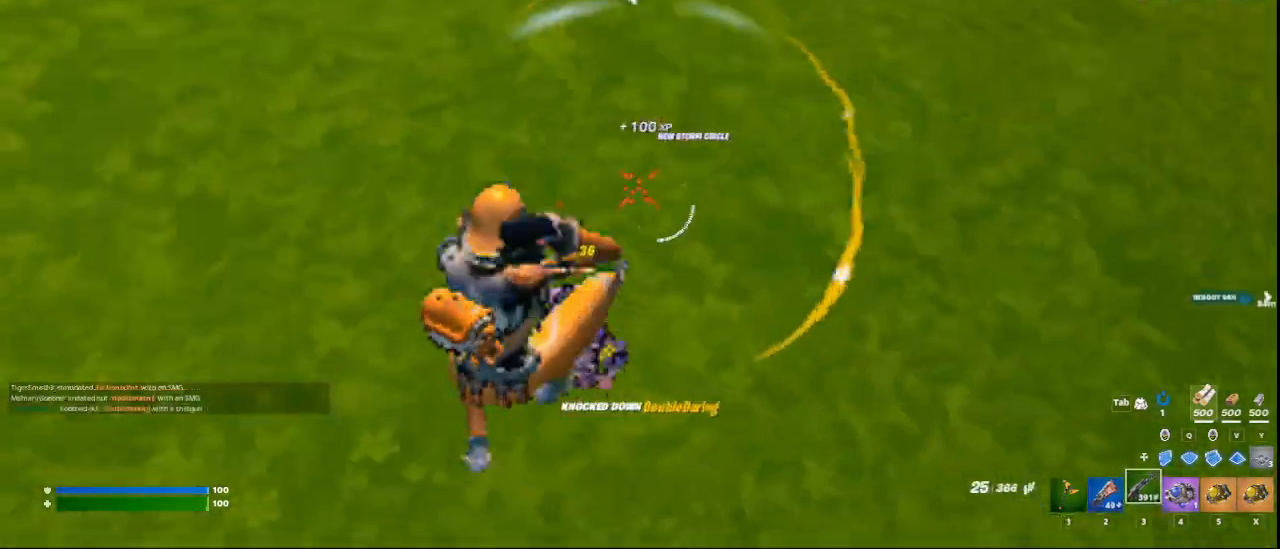
Gameplay with keyboard and mouse; each line is a JSON object with the keys and mouse buttons held at the frame after it. "events" lists presses ("down") and releases ("up") of "1", "2", "3", "4", "5", "a", "alt", "c", "ctrl", "d", "e", "f", "q", "r", "s", "shift", "space", "tab", "v", "w", "x", "z", "mouse_left", "mouse_middle", "mouse_right", "mouse_wheel_up" and "mouse_wheel_down" between this image and that frame as [ms after this image, input, new state], when the widget could be followed in between. "mouse_left", "mouse_middle", "mouse_right", "mouse_wheel_up", "mouse_wheel_down" = the "left", "middle", "right", "wheel_up", "wheel_down" buttons of the "mouse" list. No other keys are recorded. Not read: mouse_move.
{"keys": ["2", "a"], "mouse": [], "events": [[41, "d", "up"], [167, "a", "down"], [459, "2", "down"]]}
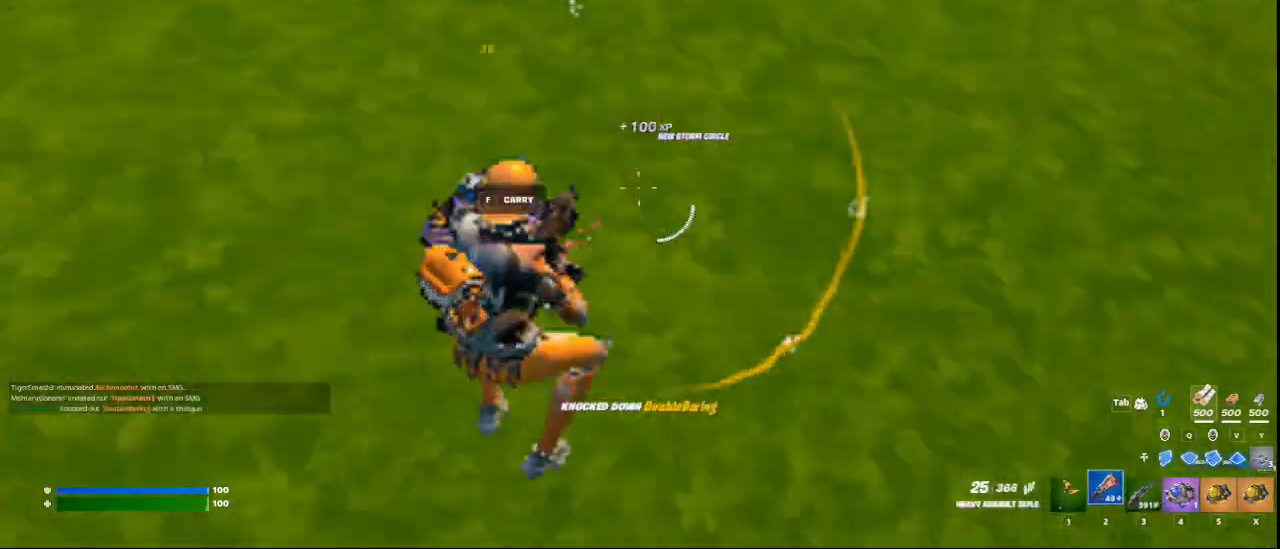
{"keys": ["w"], "mouse": ["right"], "events": [[42, "2", "up"], [125, "w", "down"], [250, "3", "down"], [250, "a", "up"], [376, "3", "up"], [417, "mouse_right", "down"]]}
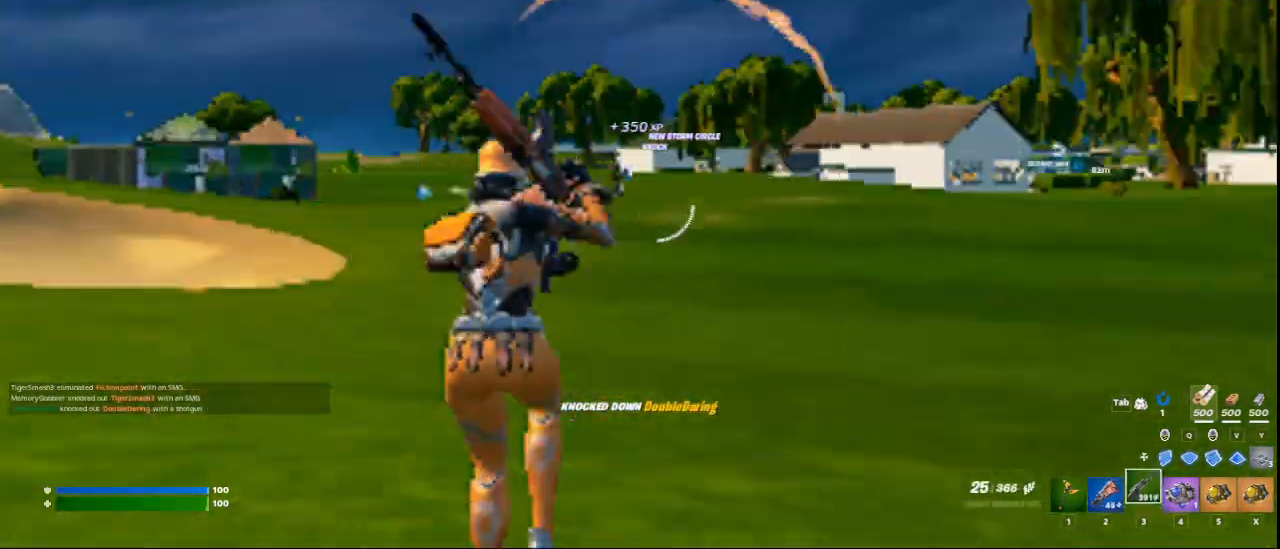
{"keys": ["a", "w"], "mouse": ["right"], "events": [[83, "ctrl", "down"], [250, "ctrl", "up"], [250, "d", "down"], [333, "d", "up"], [500, "a", "down"]]}
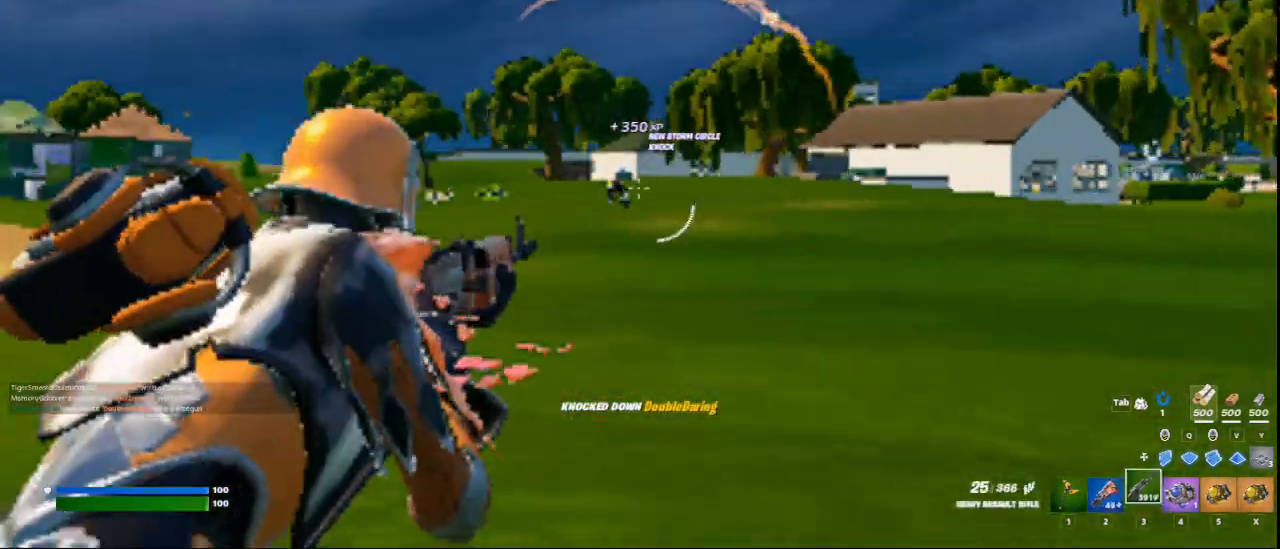
{"keys": ["d", "w"], "mouse": ["left", "right"], "events": [[167, "a", "up"], [167, "d", "down"], [167, "mouse_left", "down"]]}
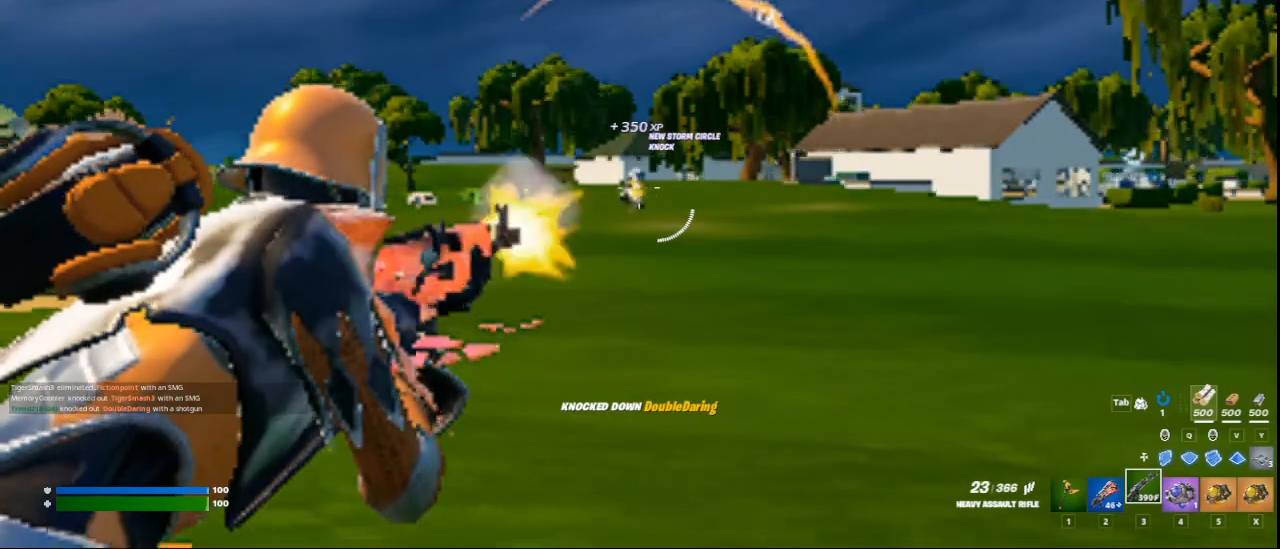
{"keys": ["d", "w"], "mouse": ["left", "right"], "events": [[83, "d", "up"], [292, "d", "down"]]}
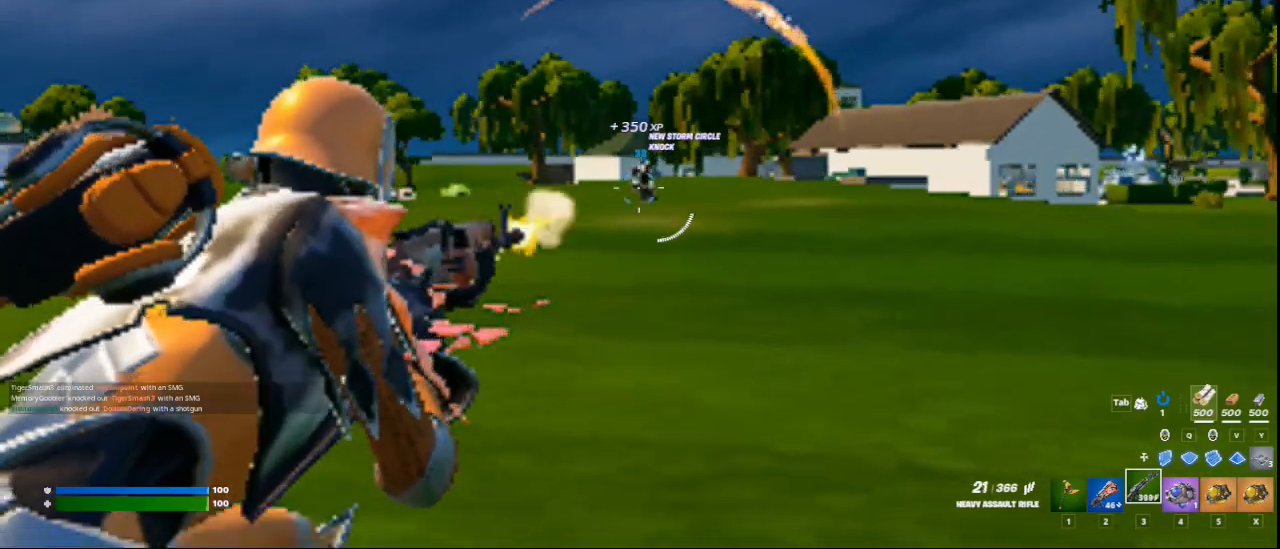
{"keys": ["d", "w"], "mouse": ["left", "right"], "events": []}
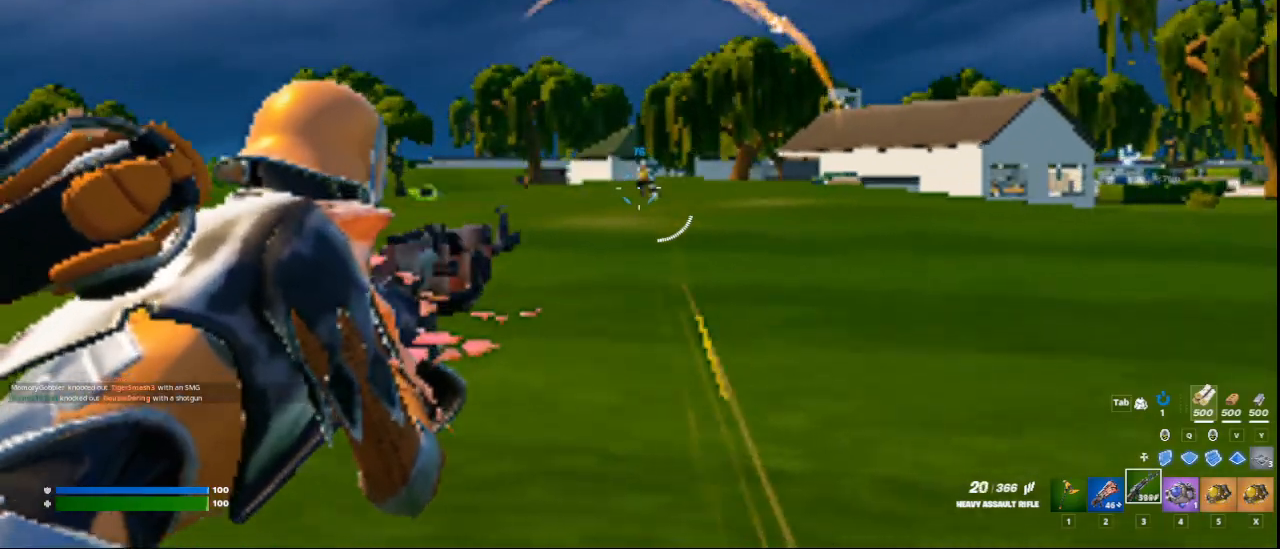
{"keys": ["d", "w"], "mouse": ["left", "right"], "events": []}
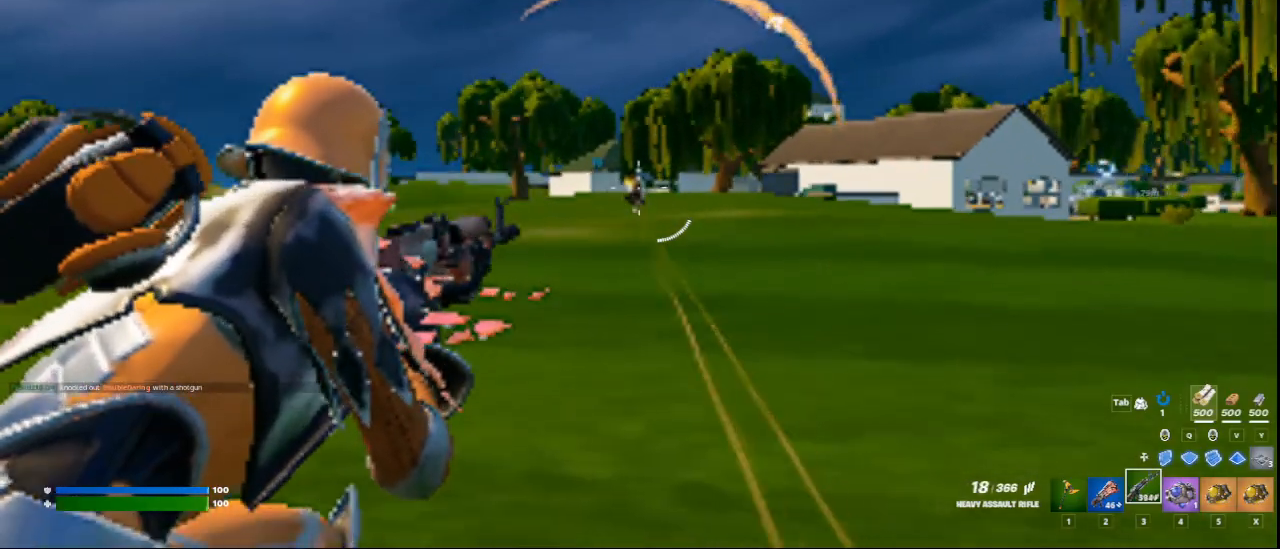
{"keys": [], "mouse": ["left", "right"], "events": [[250, "d", "up"], [292, "w", "up"]]}
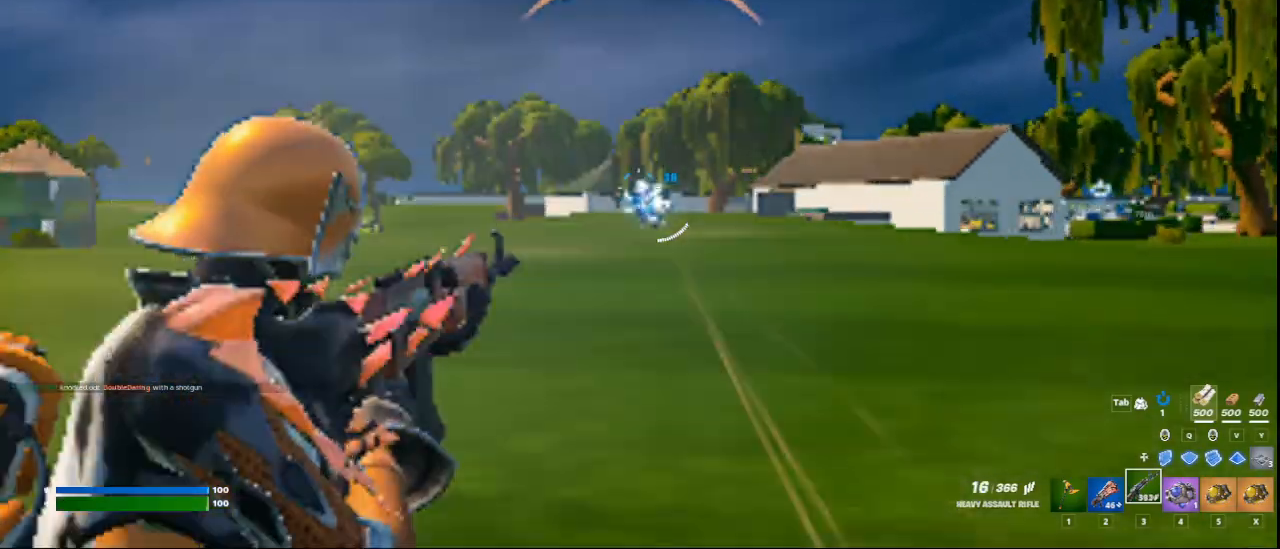
{"keys": [], "mouse": ["left", "right"], "events": []}
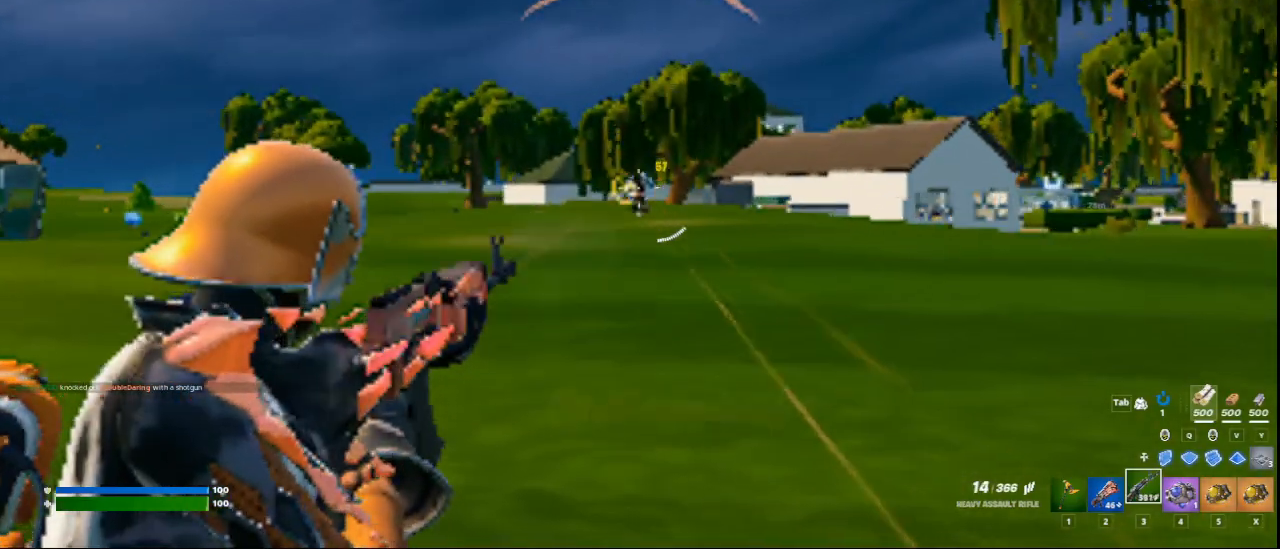
{"keys": ["space", "w"], "mouse": [], "events": [[459, "mouse_left", "up"], [459, "mouse_right", "up"], [459, "w", "down"], [501, "space", "down"]]}
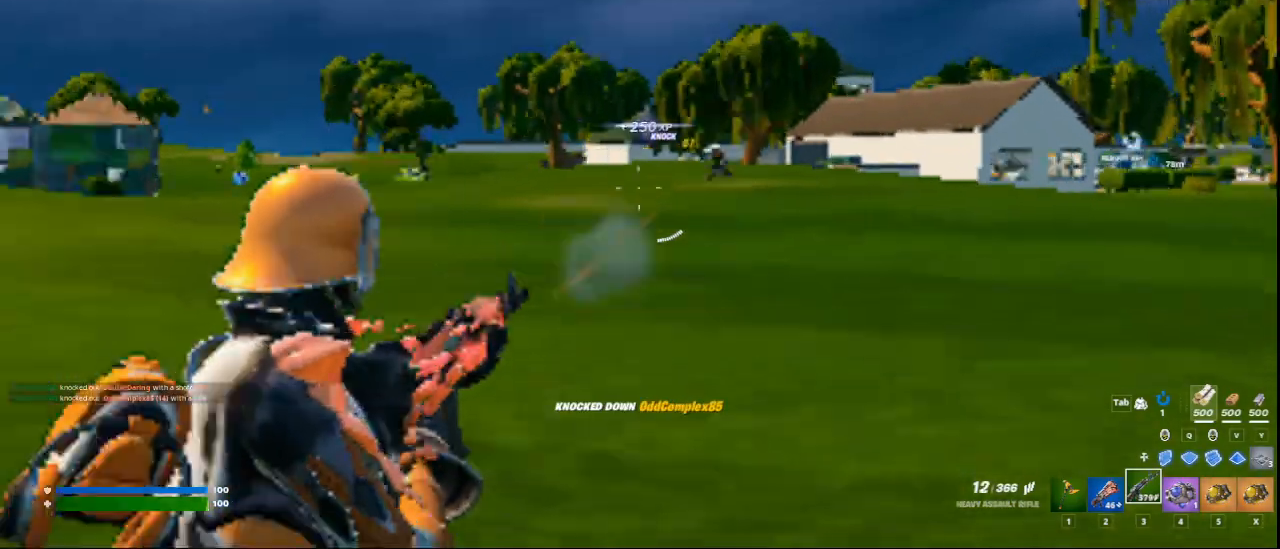
{"keys": ["w"], "mouse": [], "events": [[125, "space", "up"], [250, "2", "down"], [375, "2", "up"]]}
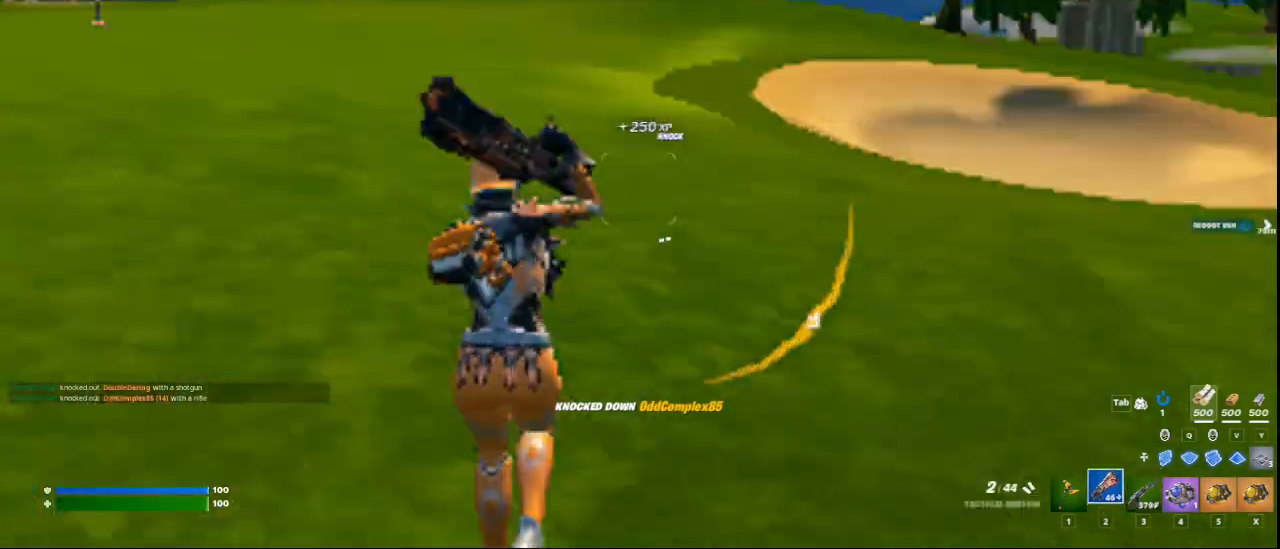
{"keys": ["w"], "mouse": [], "events": [[209, "3", "down"], [292, "3", "up"]]}
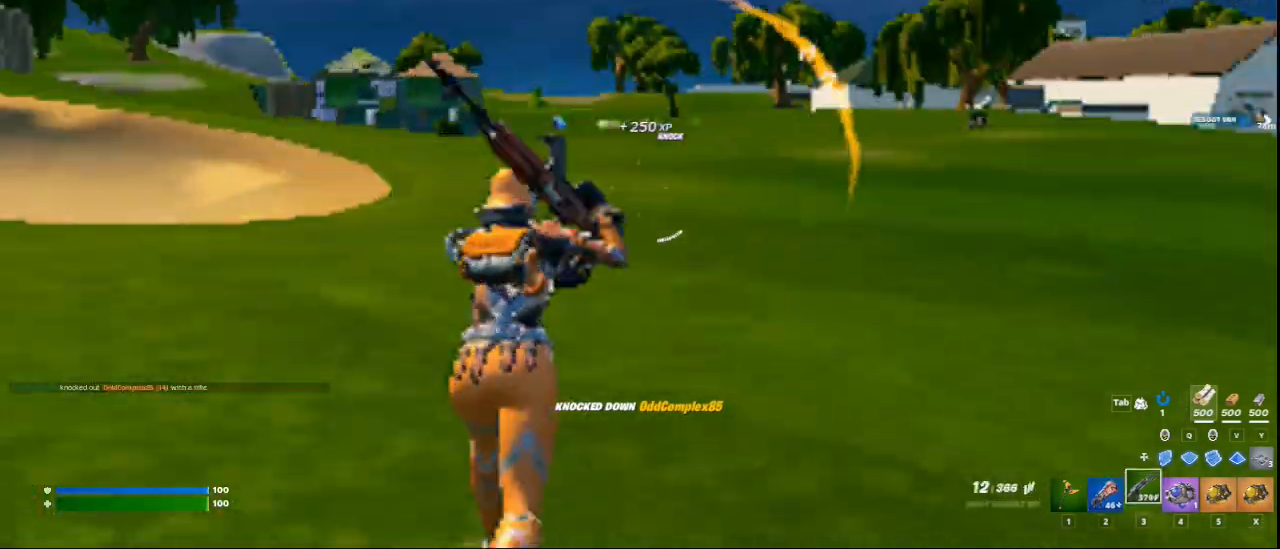
{"keys": ["w"], "mouse": [], "events": [[83, "c", "down"], [292, "space", "down"], [375, "c", "up"], [459, "space", "up"]]}
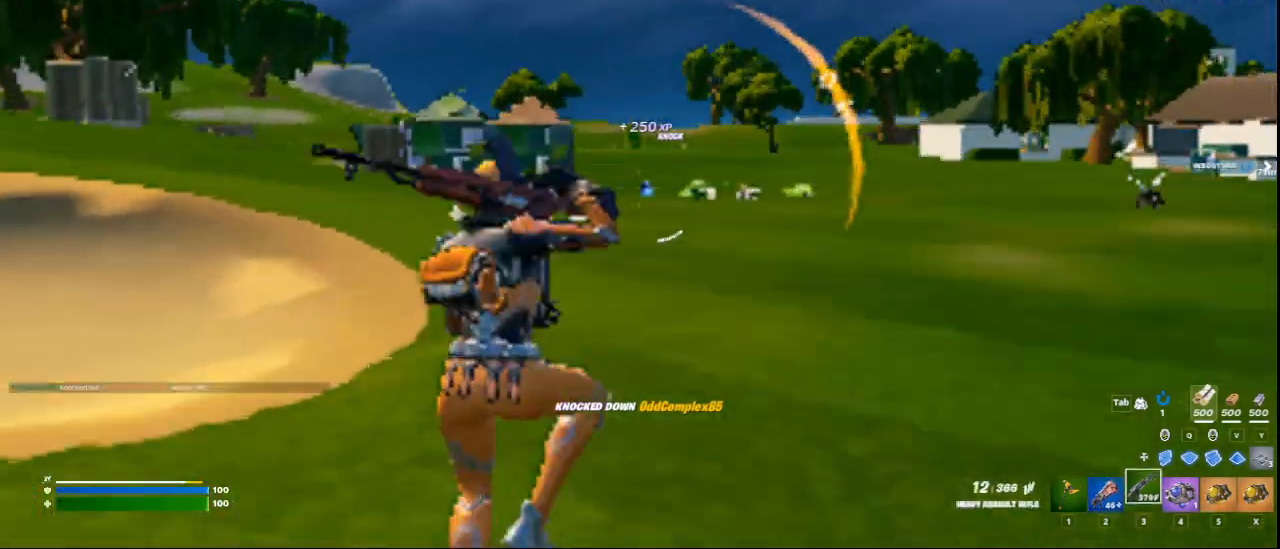
{"keys": ["w"], "mouse": ["middle"], "events": [[501, "mouse_middle", "down"]]}
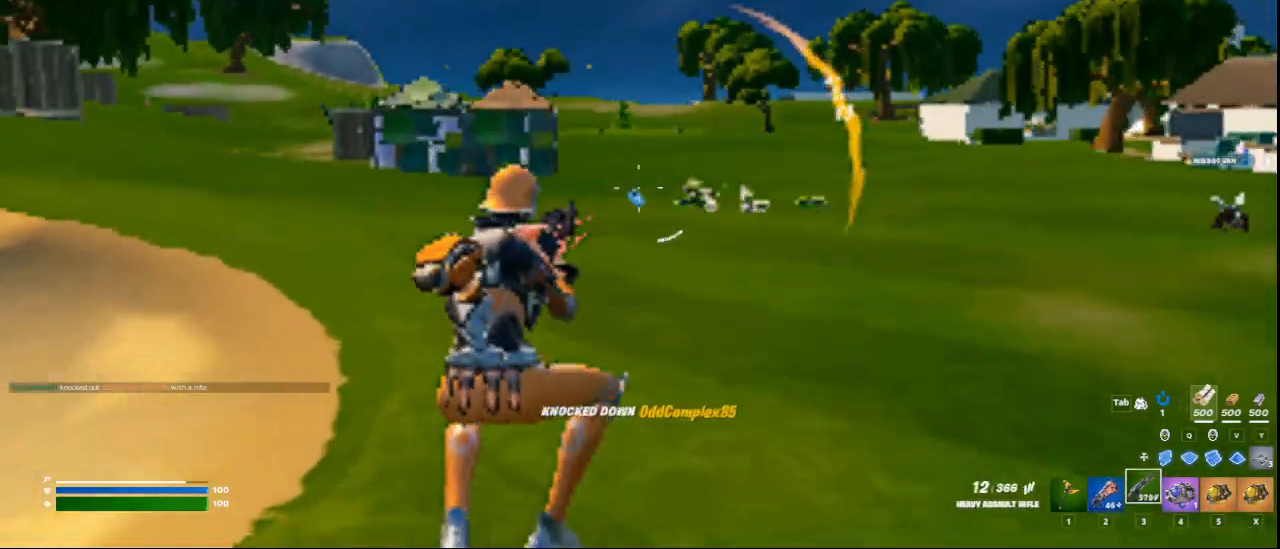
{"keys": ["w"], "mouse": [], "events": [[167, "mouse_middle", "up"]]}
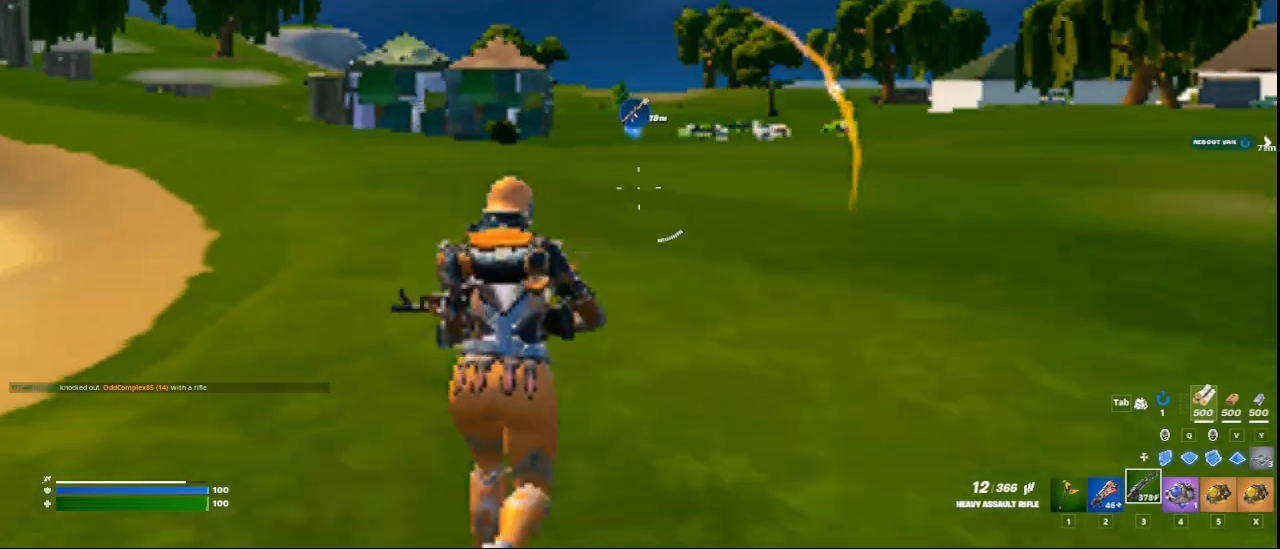
{"keys": ["w"], "mouse": [], "events": []}
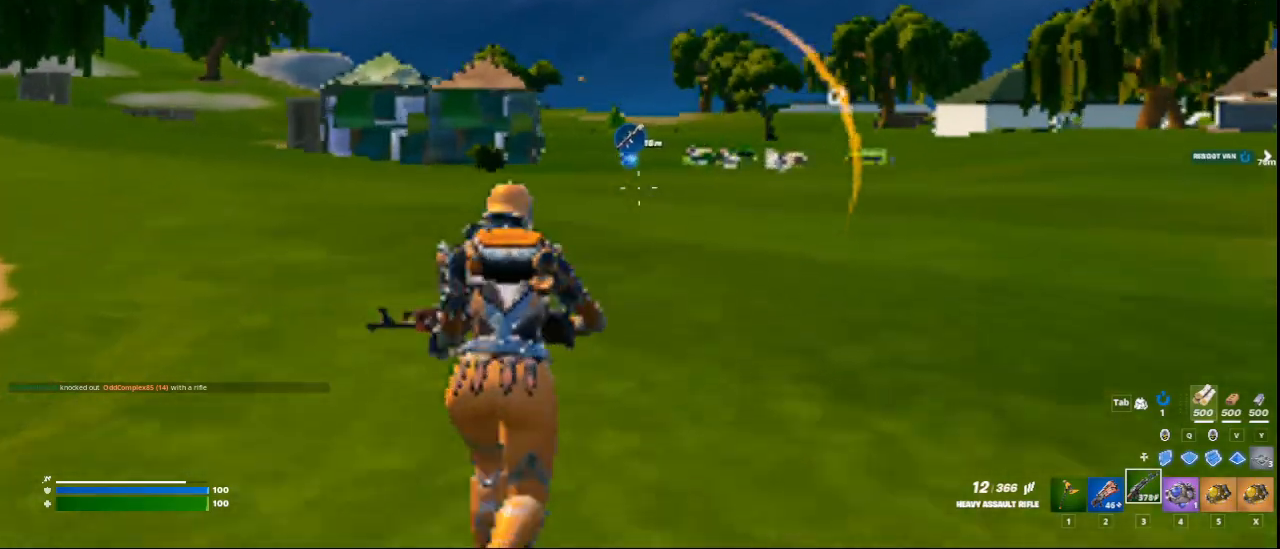
{"keys": ["c", "w"], "mouse": [], "events": [[375, "c", "down"]]}
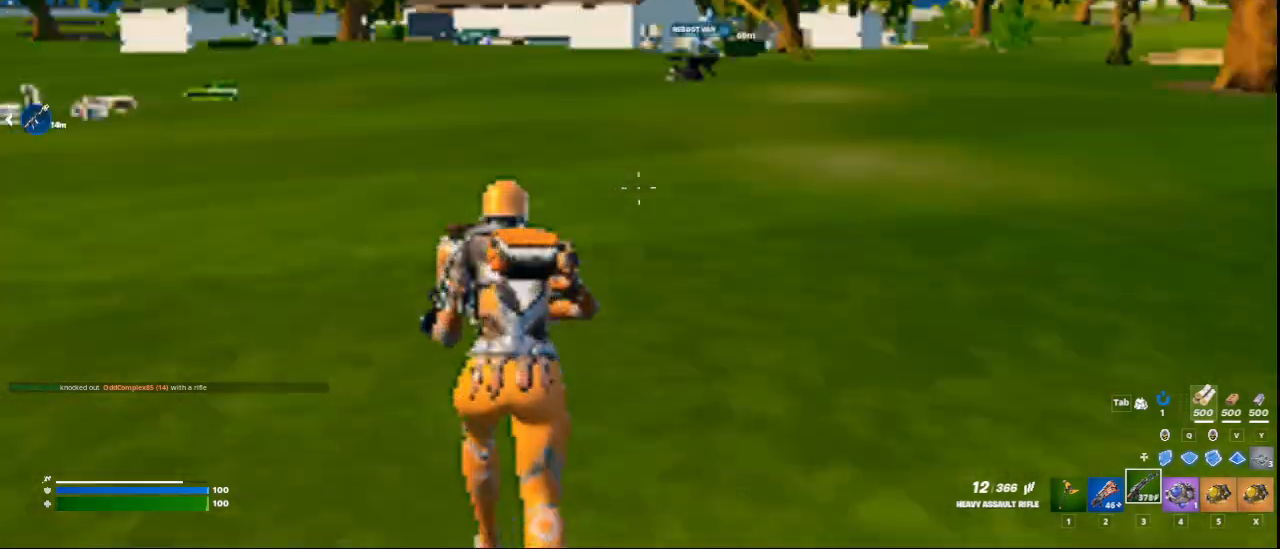
{"keys": ["2", "w"], "mouse": [], "events": [[167, "c", "up"], [417, "2", "down"]]}
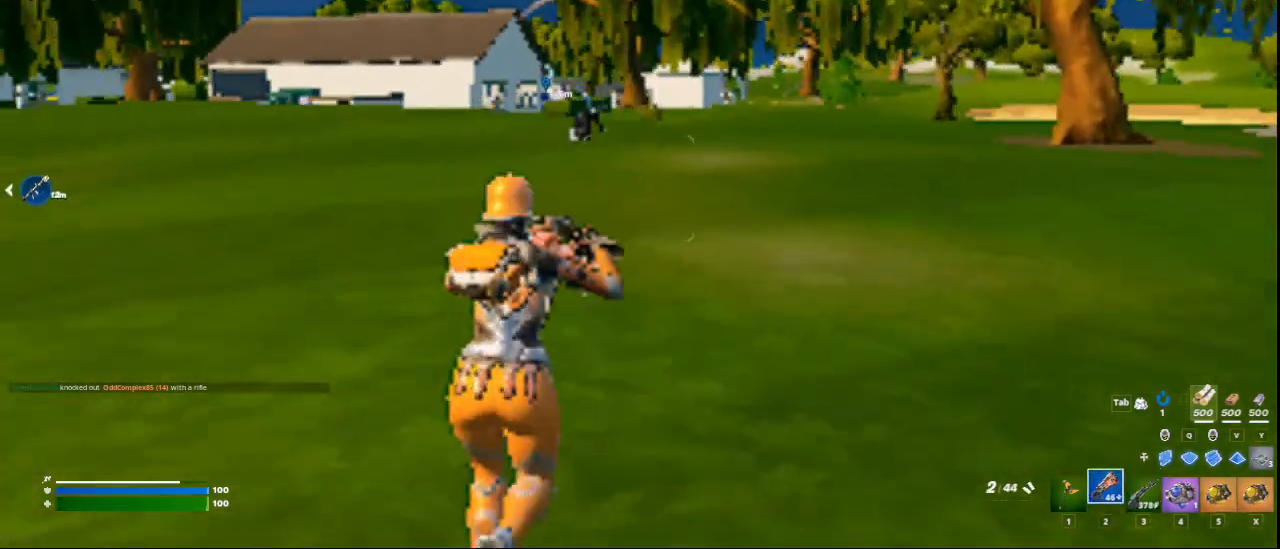
{"keys": ["w"], "mouse": [], "events": [[83, "2", "up"], [292, "space", "down"], [417, "space", "up"]]}
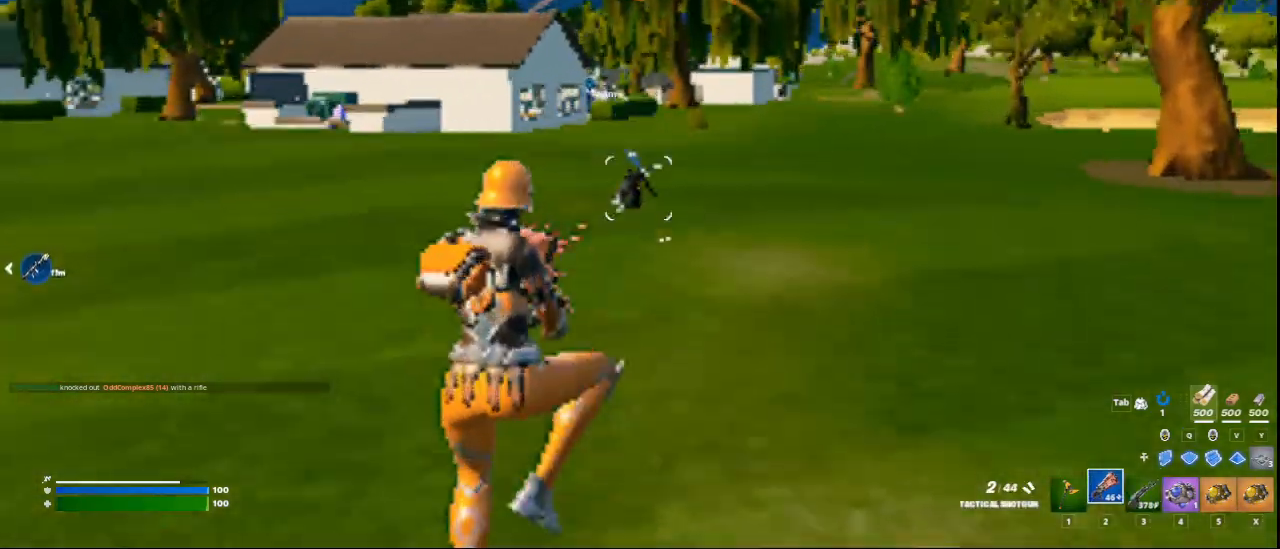
{"keys": ["w"], "mouse": [], "events": [[209, "mouse_left", "down"], [334, "mouse_left", "up"]]}
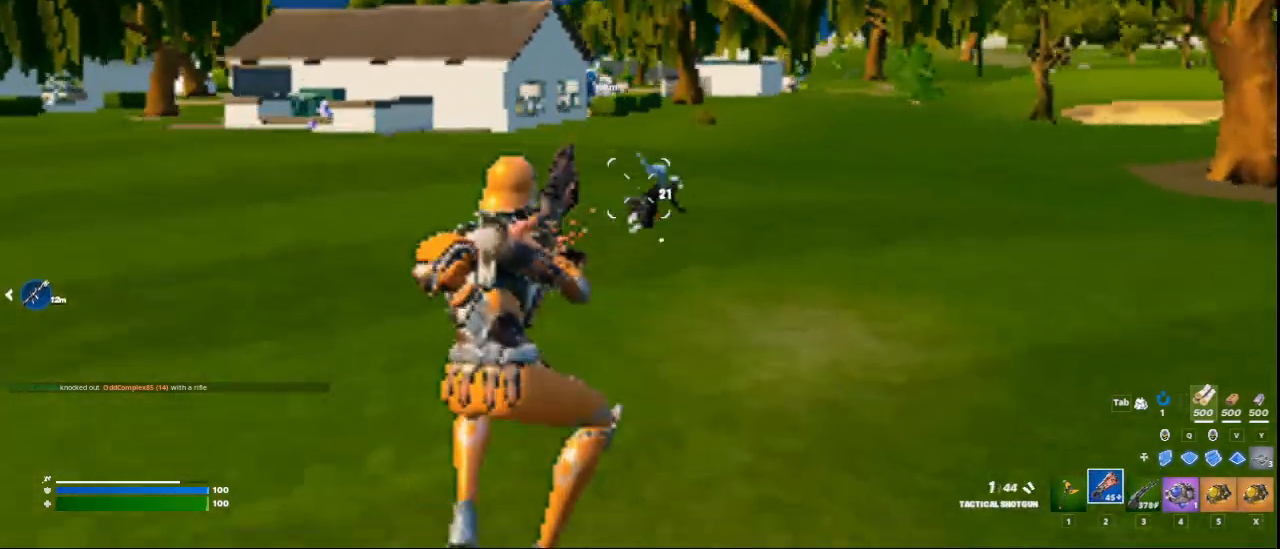
{"keys": ["w"], "mouse": ["left"], "events": [[375, "space", "down"], [459, "mouse_left", "down"], [459, "space", "up"]]}
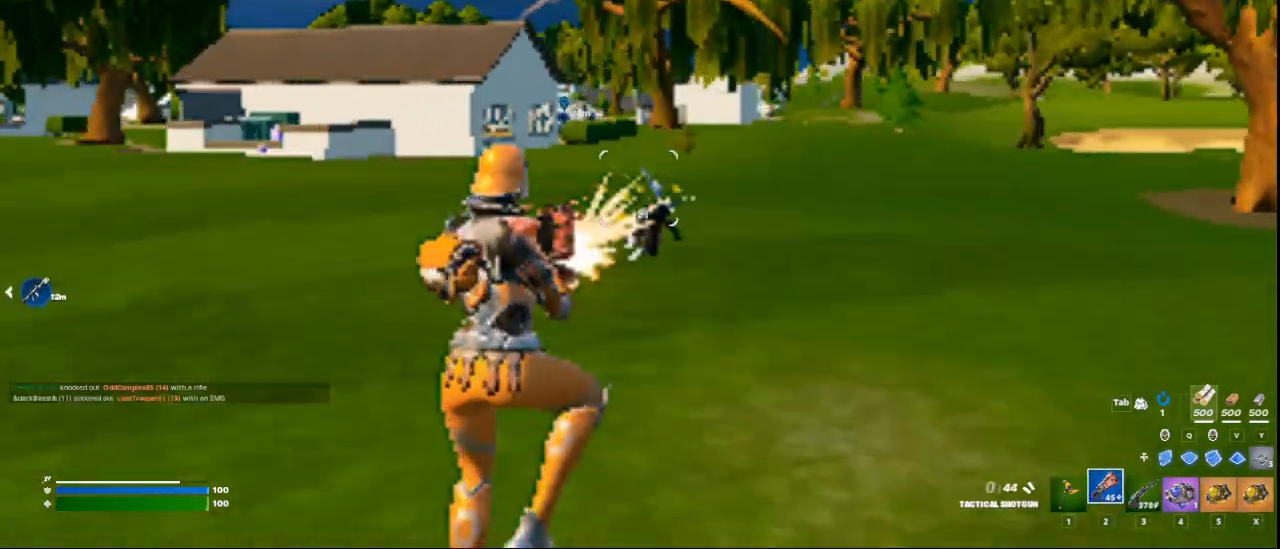
{"keys": ["w"], "mouse": [], "events": [[84, "3", "down"], [125, "mouse_left", "up"], [209, "3", "up"]]}
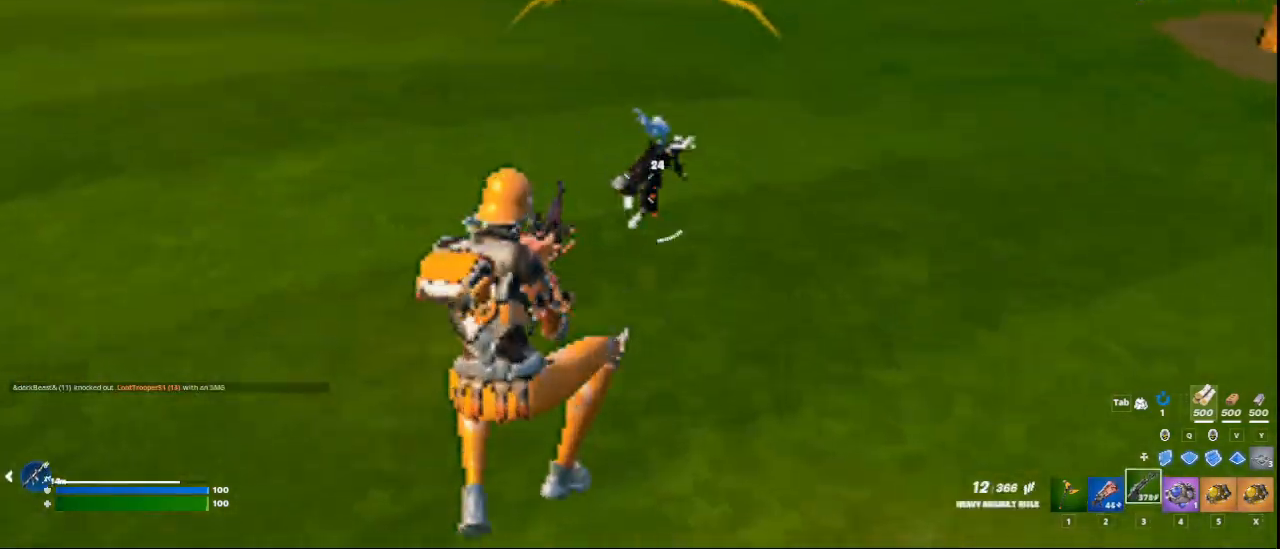
{"keys": ["w"], "mouse": [], "events": [[83, "mouse_left", "down"], [417, "mouse_left", "up"]]}
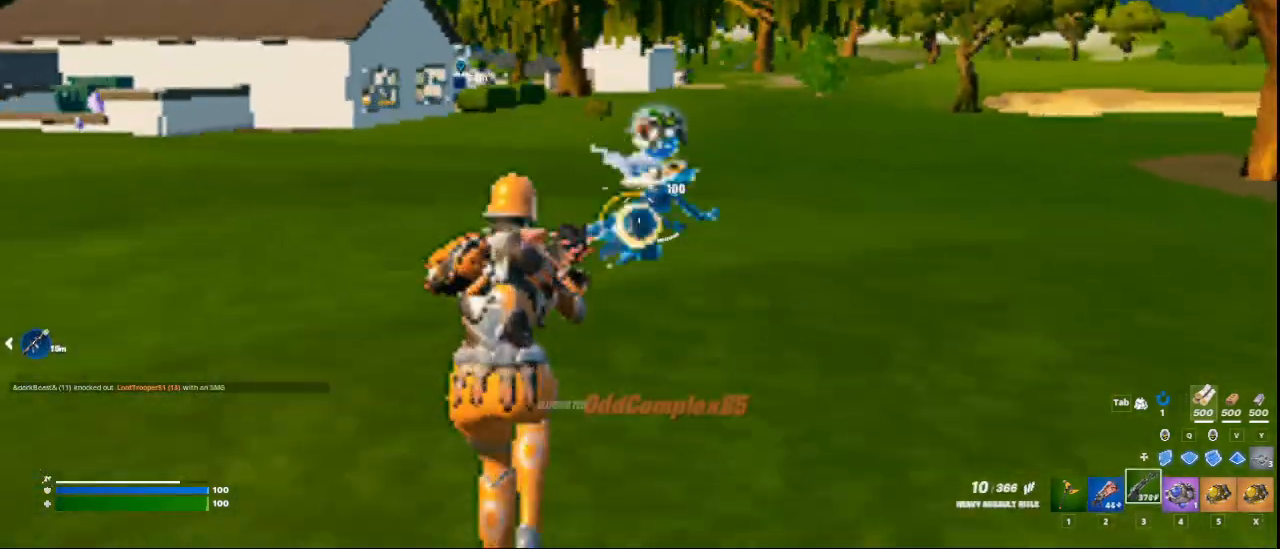
{"keys": ["2", "w"], "mouse": [], "events": [[42, "mouse_left", "down"], [167, "mouse_left", "up"], [376, "2", "down"]]}
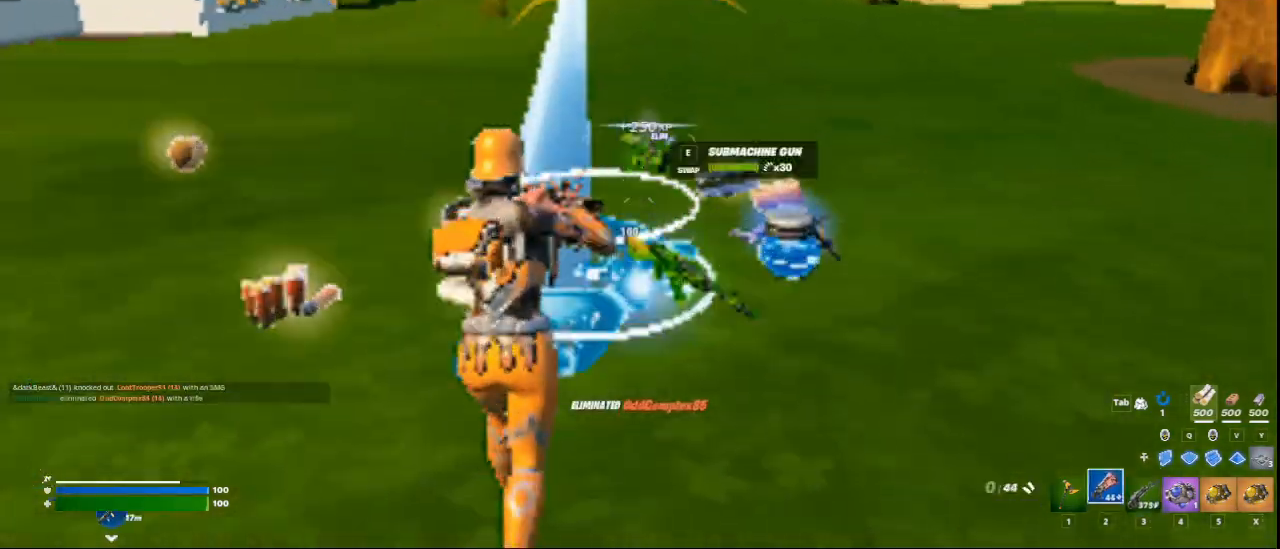
{"keys": ["r", "w"], "mouse": [], "events": [[41, "2", "up"], [459, "r", "down"]]}
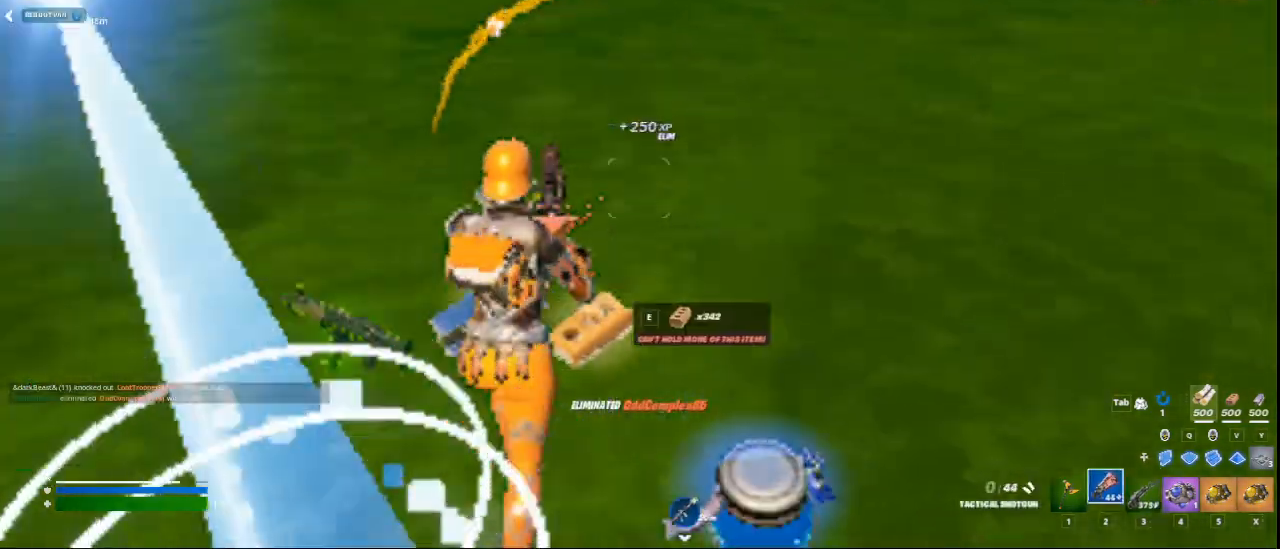
{"keys": ["a", "s"], "mouse": [], "events": [[42, "r", "up"], [167, "r", "down"], [209, "r", "up"], [209, "w", "up"], [376, "s", "down"], [417, "a", "down"]]}
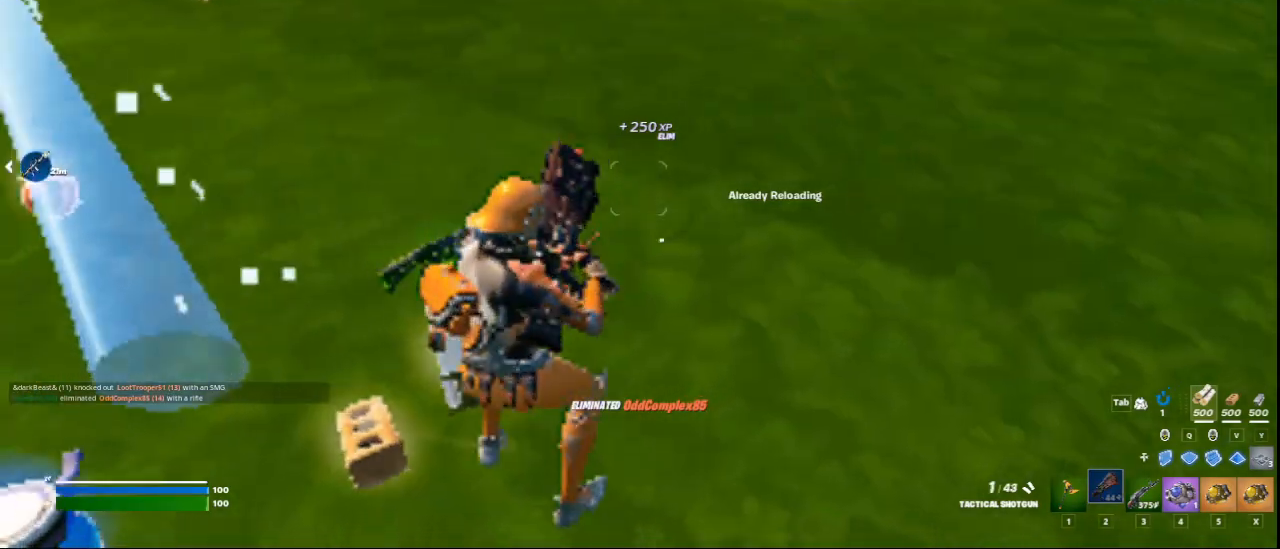
{"keys": ["a", "w"], "mouse": [], "events": [[41, "s", "up"], [250, "w", "down"]]}
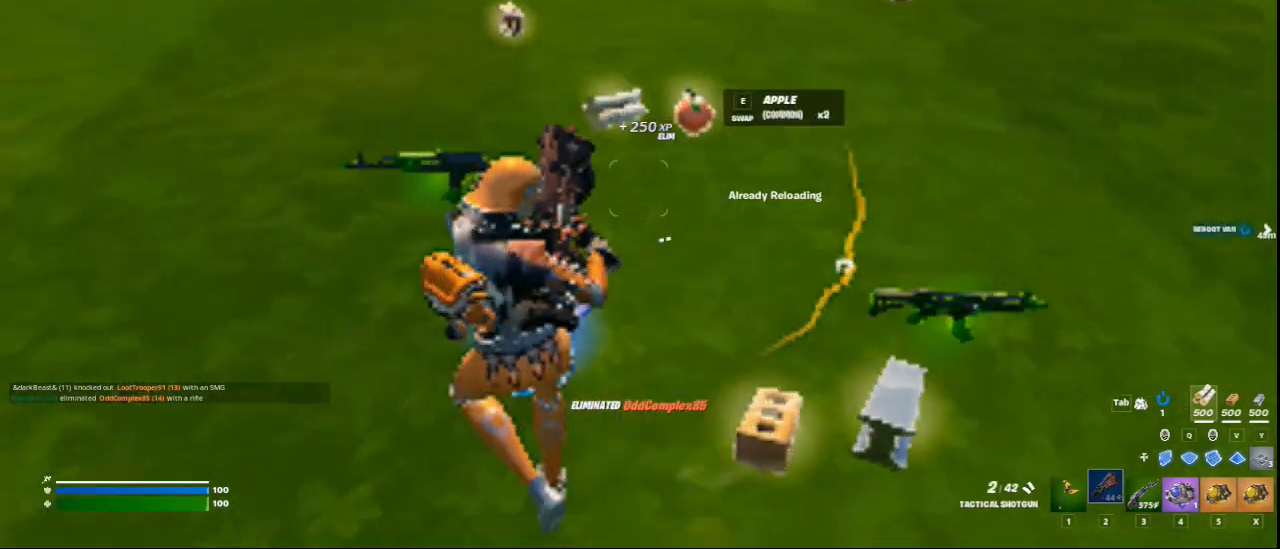
{"keys": ["w"], "mouse": [], "events": [[167, "a", "up"]]}
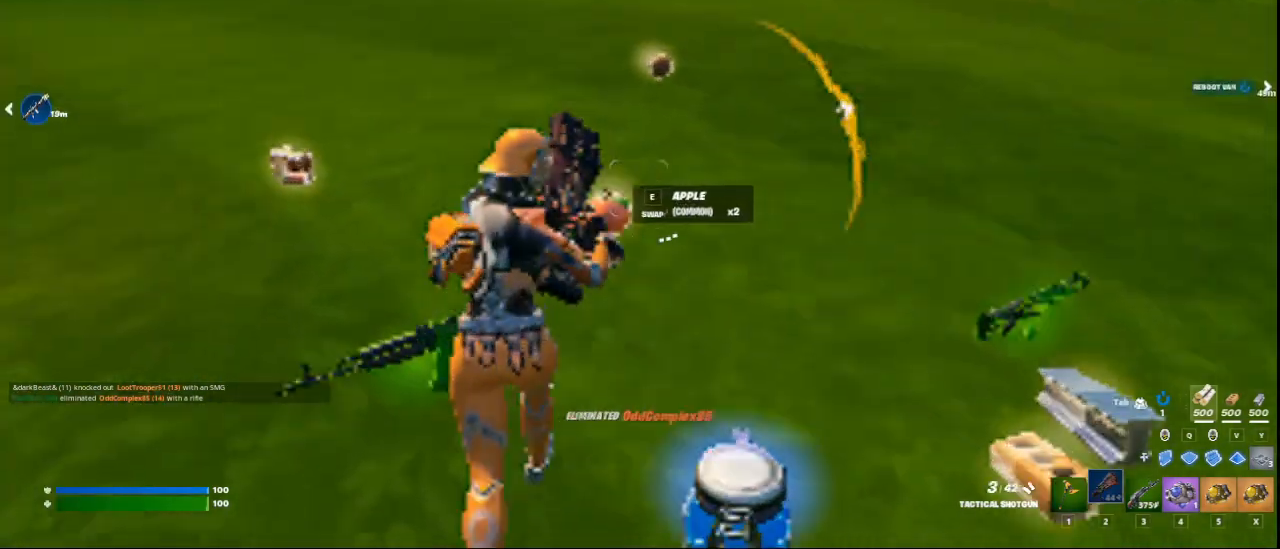
{"keys": ["w"], "mouse": [], "events": []}
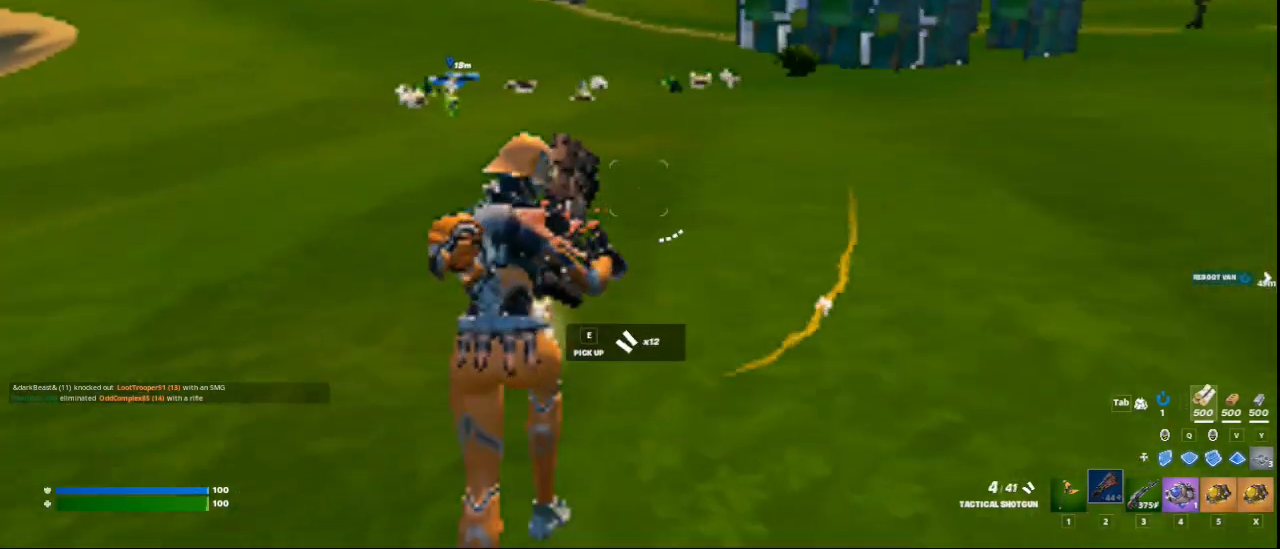
{"keys": ["w"], "mouse": [], "events": []}
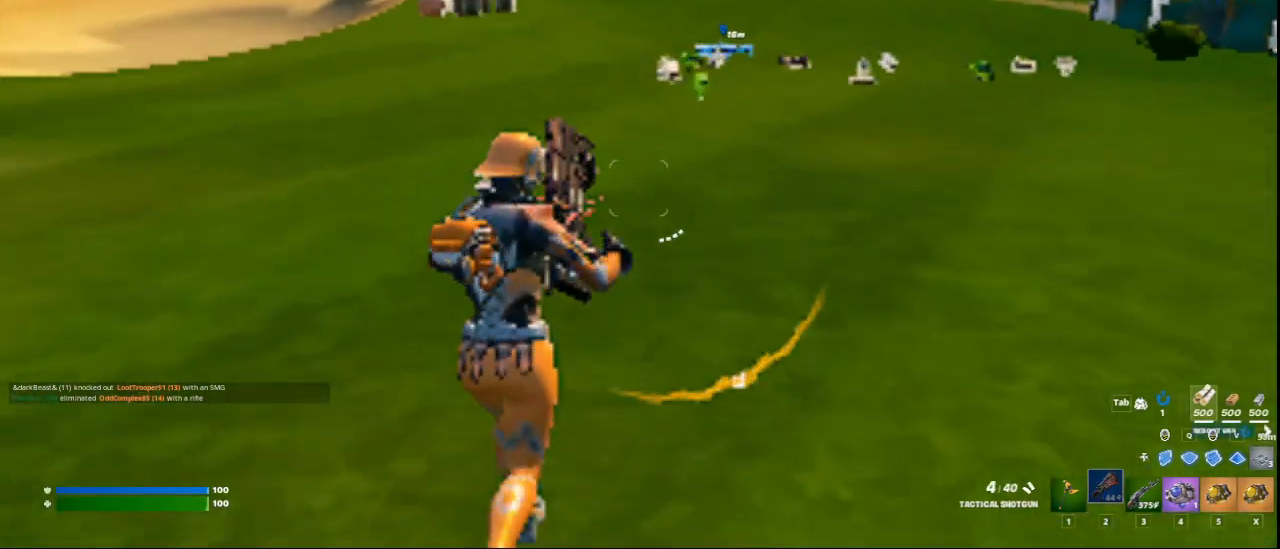
{"keys": ["a", "w"], "mouse": [], "events": [[42, "a", "down"], [83, "w", "up"], [292, "w", "down"]]}